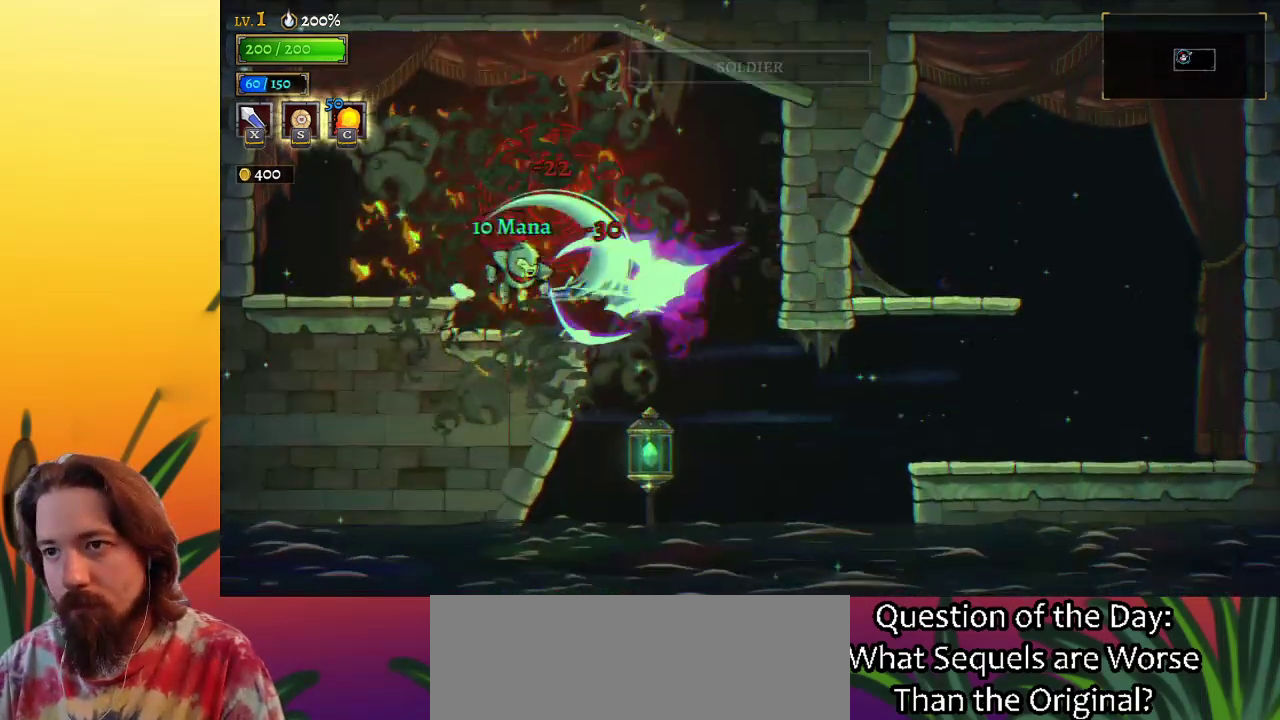
Gameplay with keyboard; each line is a JSON object with the keys held at the frame after it. "events" lists presses ("down") and releases ("up") of "a", "c", "d", "down", "left", "right", "s", "up", "x" and "z" between this image and that frame as [ms after this image, input, new state], when the widget could be followed in between. No other keys are recorded. Mouse input is not recorded.
{"keys": ["right"], "events": []}
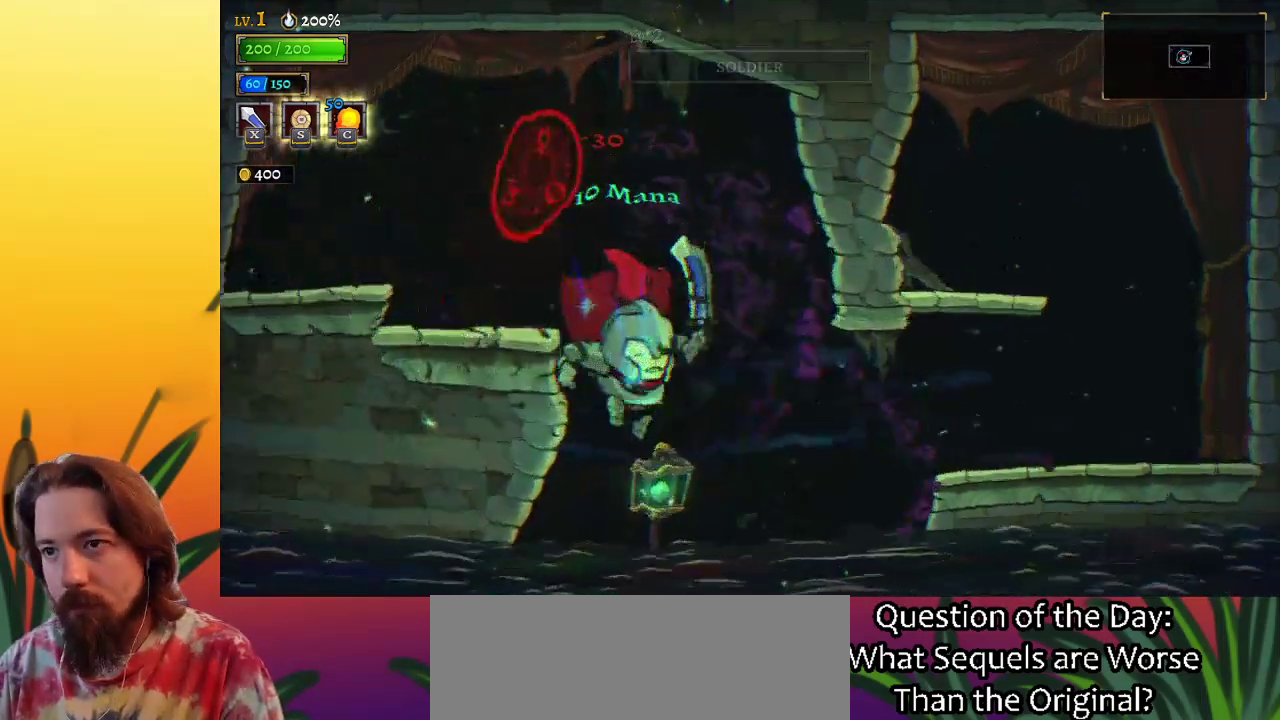
{"keys": ["right"], "events": []}
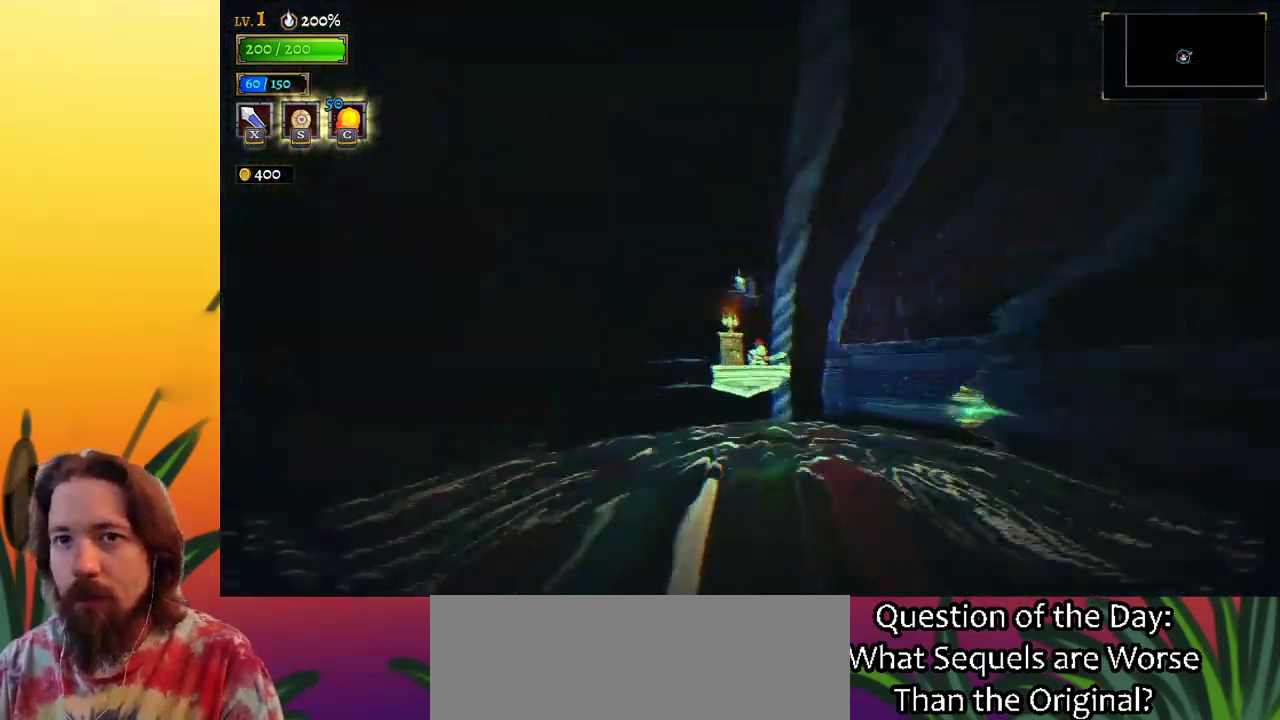
{"keys": ["right"], "events": []}
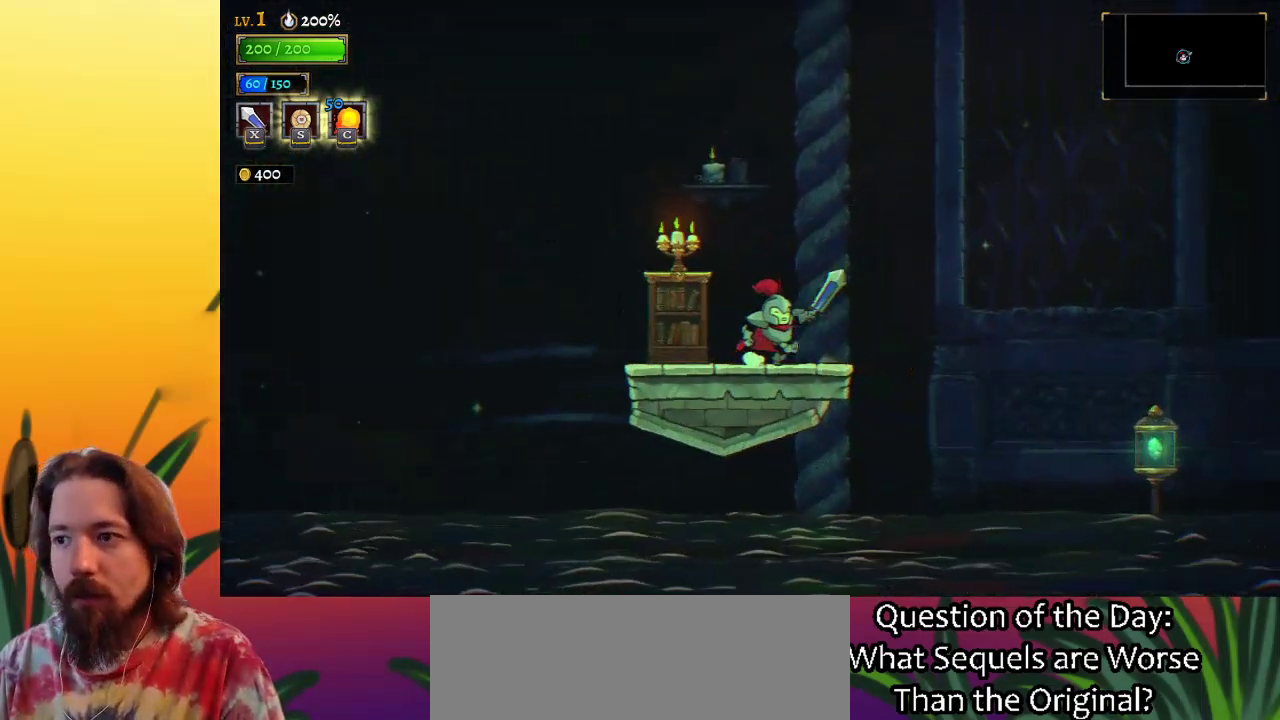
{"keys": ["right"], "events": [[217, "z", "down"], [300, "z", "up"]]}
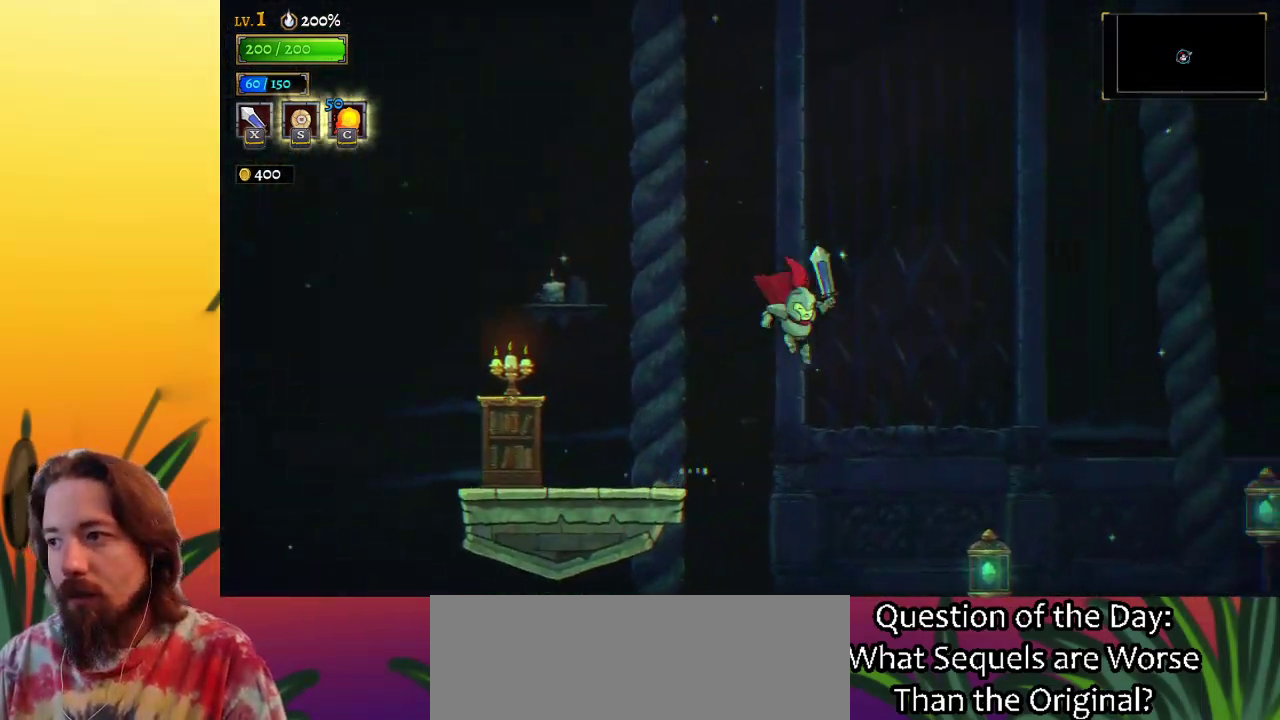
{"keys": ["right"], "events": [[317, "down", "down"], [500, "down", "up"]]}
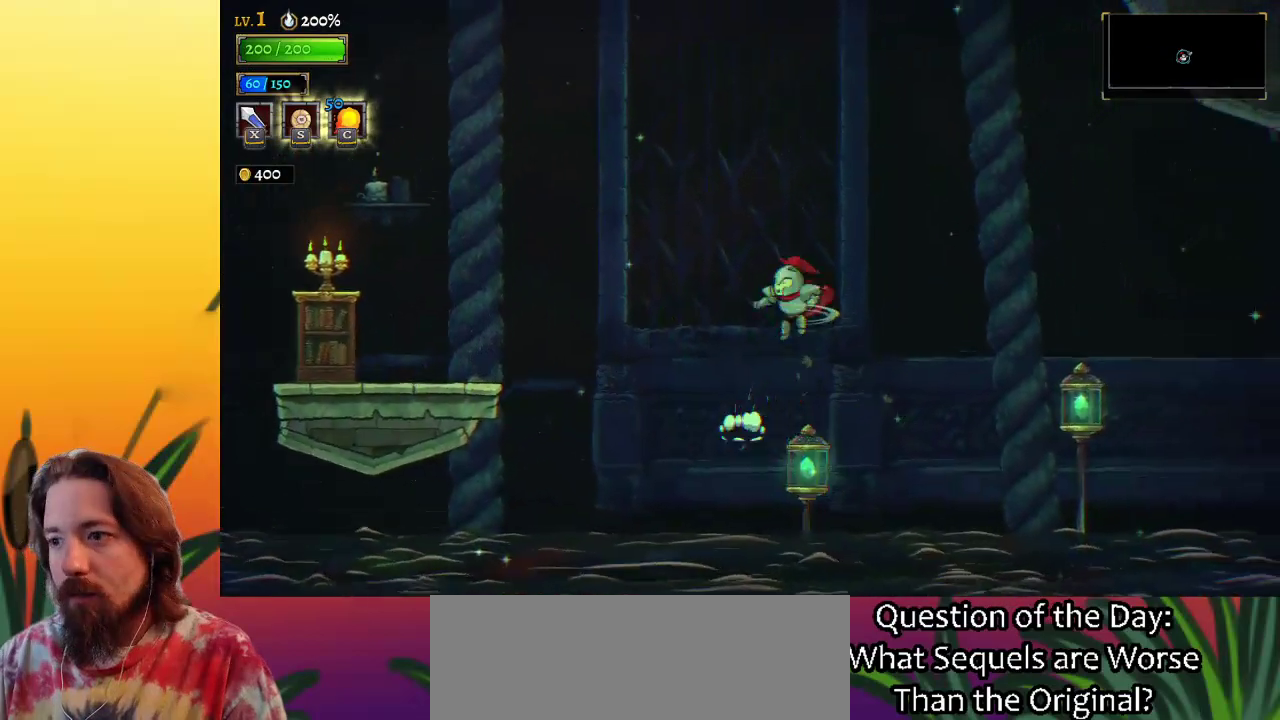
{"keys": ["right"], "events": []}
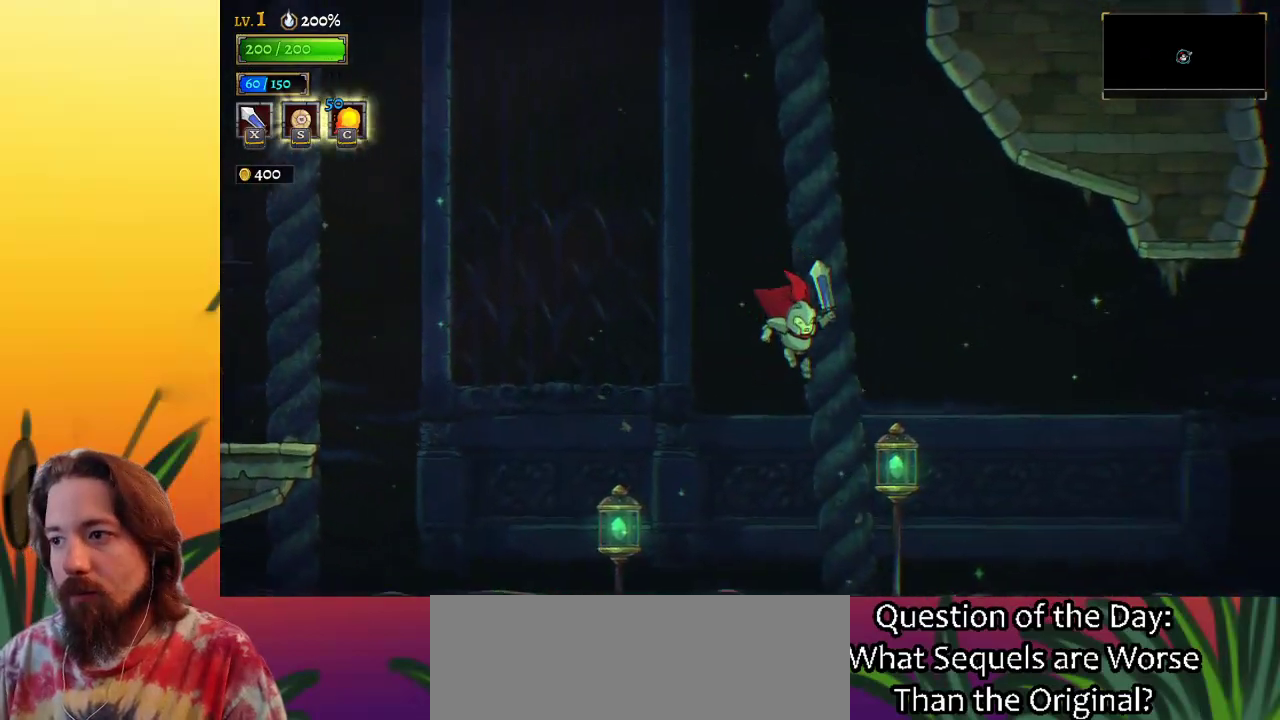
{"keys": ["d", "right"], "events": [[167, "down", "down"], [317, "down", "up"], [400, "d", "down"]]}
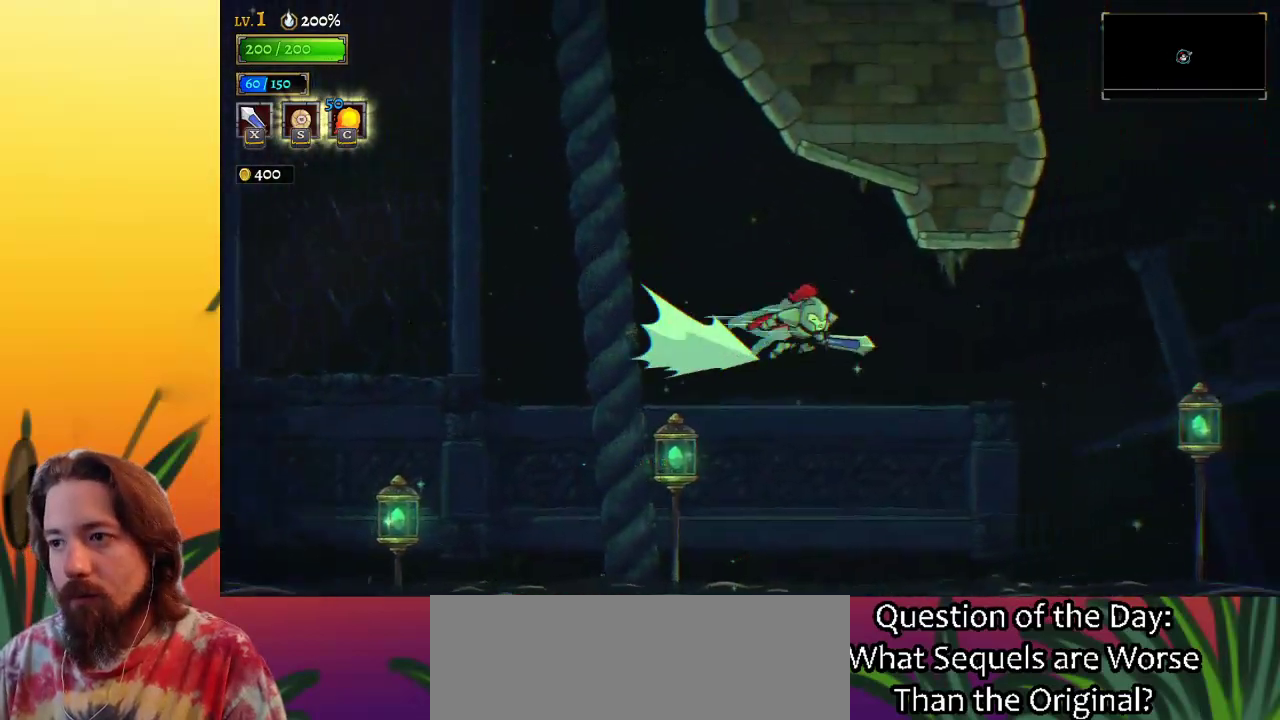
{"keys": ["down", "right"], "events": [[133, "d", "up"], [467, "down", "down"]]}
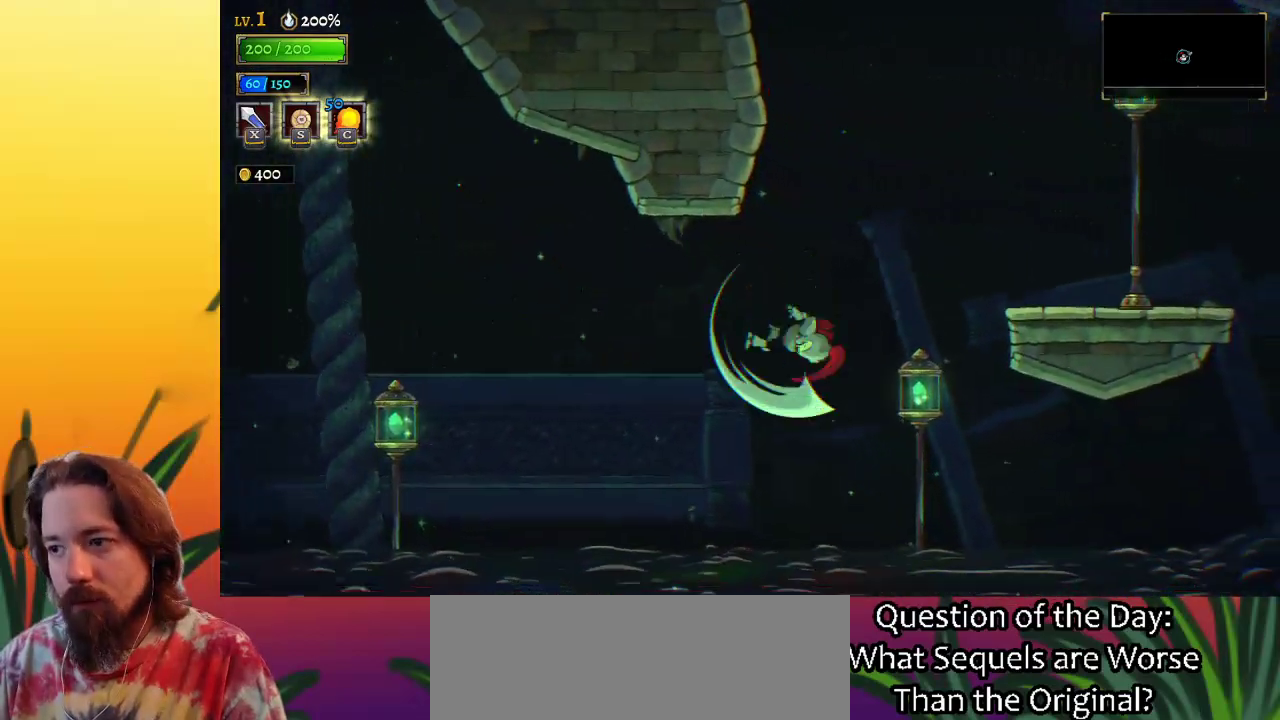
{"keys": ["right"], "events": [[150, "down", "up"]]}
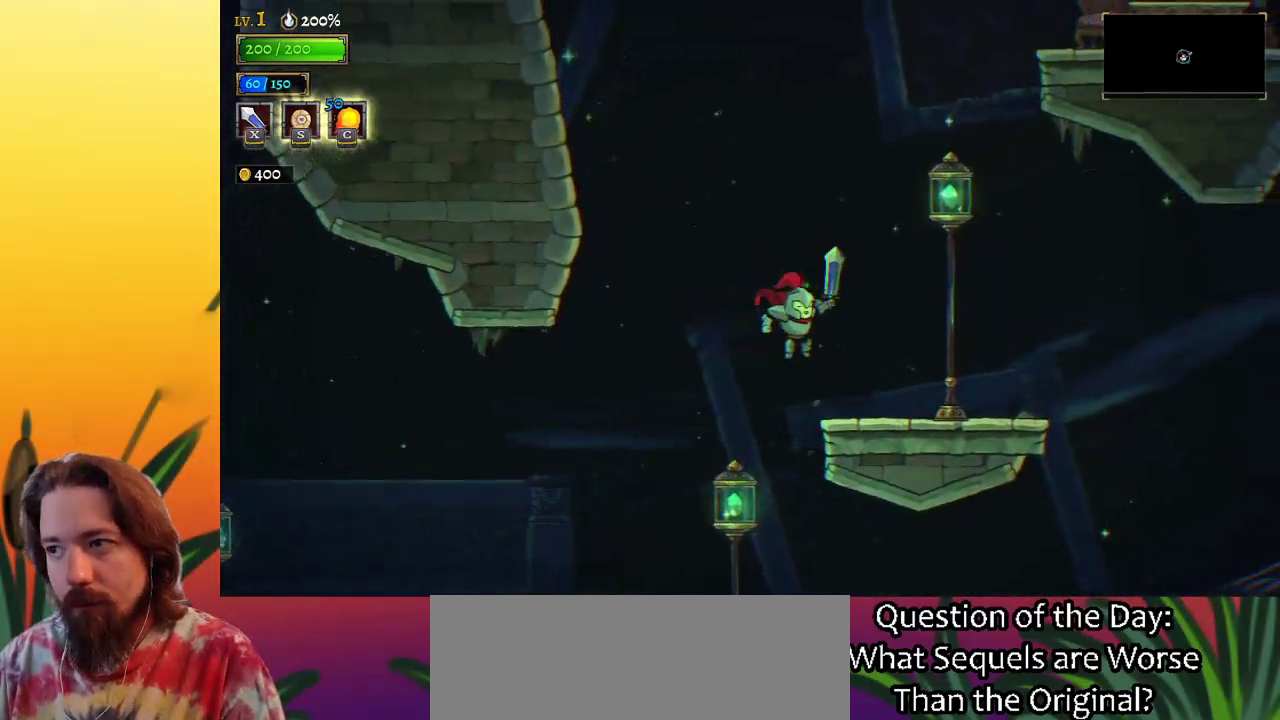
{"keys": ["z"], "events": [[300, "z", "down"], [350, "right", "up"]]}
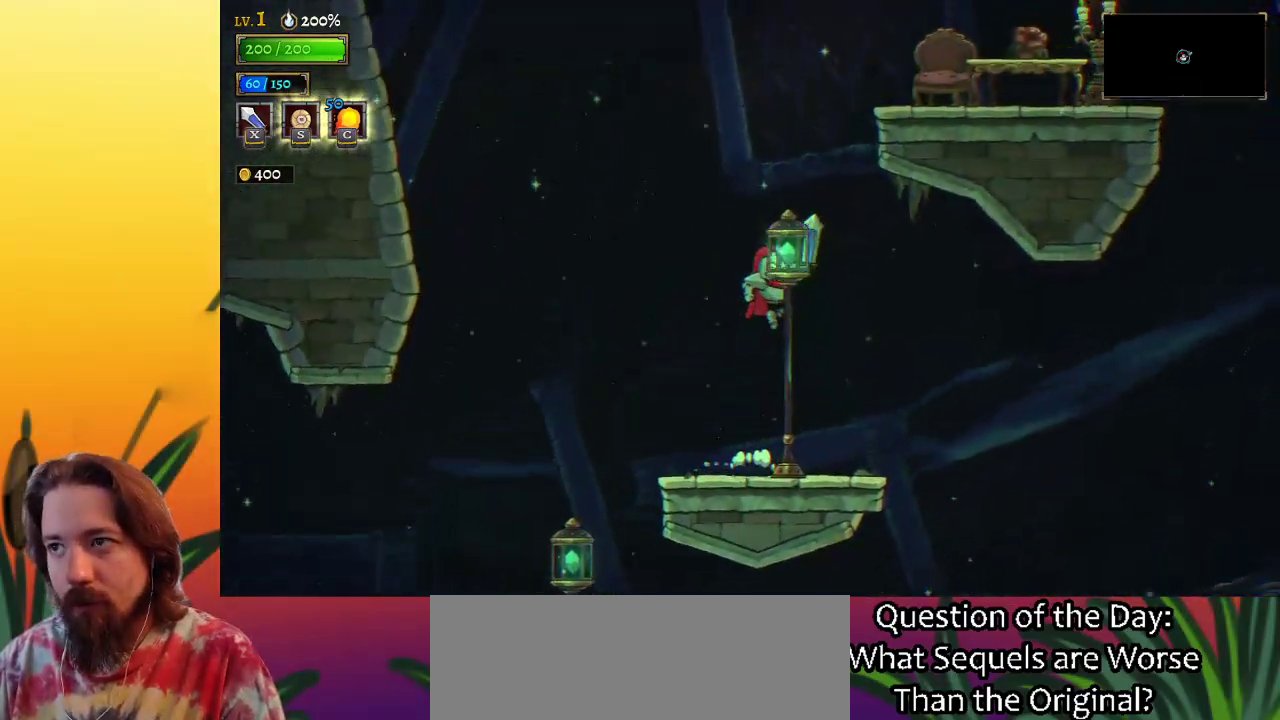
{"keys": ["right", "z"], "events": [[233, "down", "down"], [233, "right", "down"], [367, "down", "up"]]}
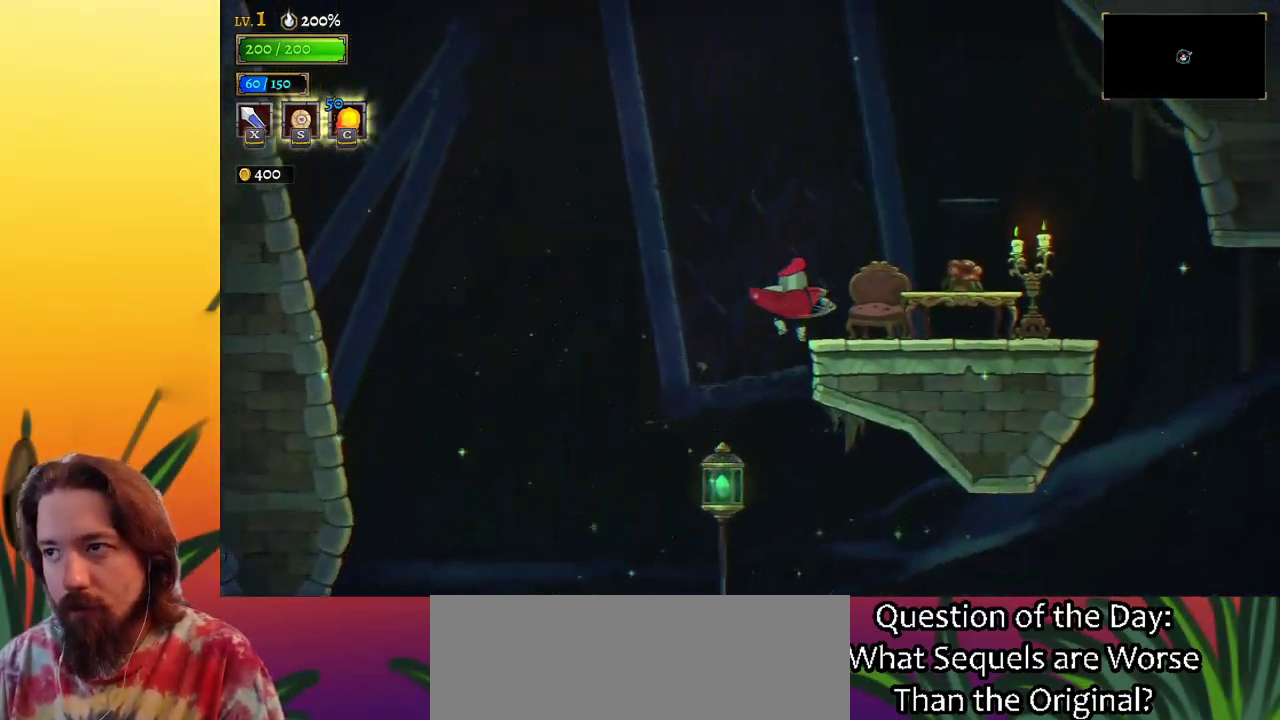
{"keys": ["right"], "events": [[50, "x", "down"], [383, "x", "up"], [433, "z", "up"]]}
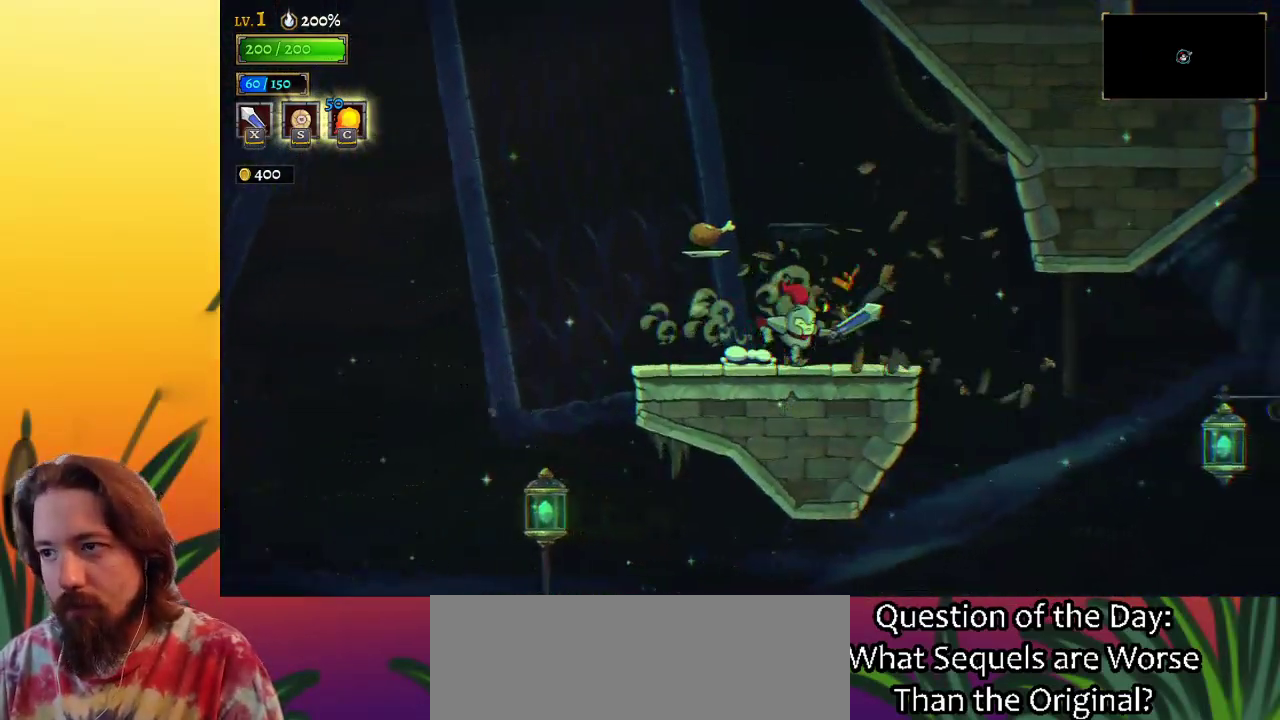
{"keys": ["right"], "events": [[117, "d", "down"], [300, "d", "up"]]}
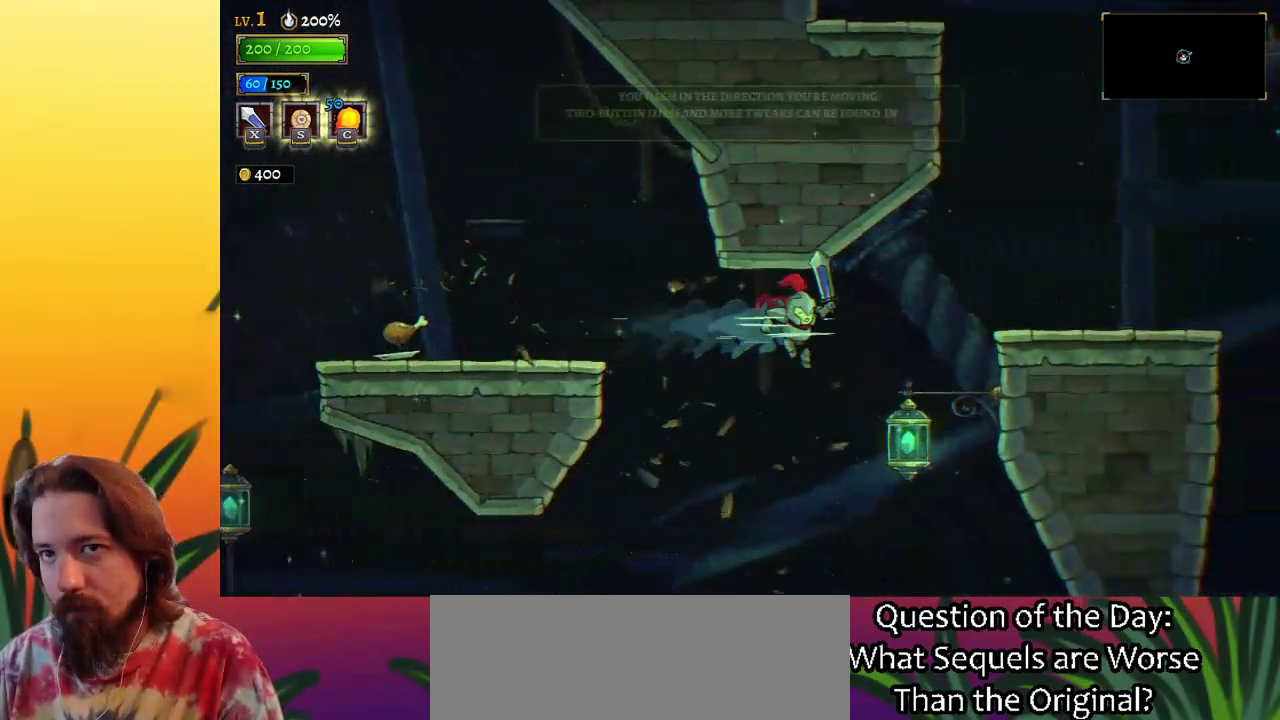
{"keys": ["right"], "events": [[133, "down", "down"], [267, "down", "up"]]}
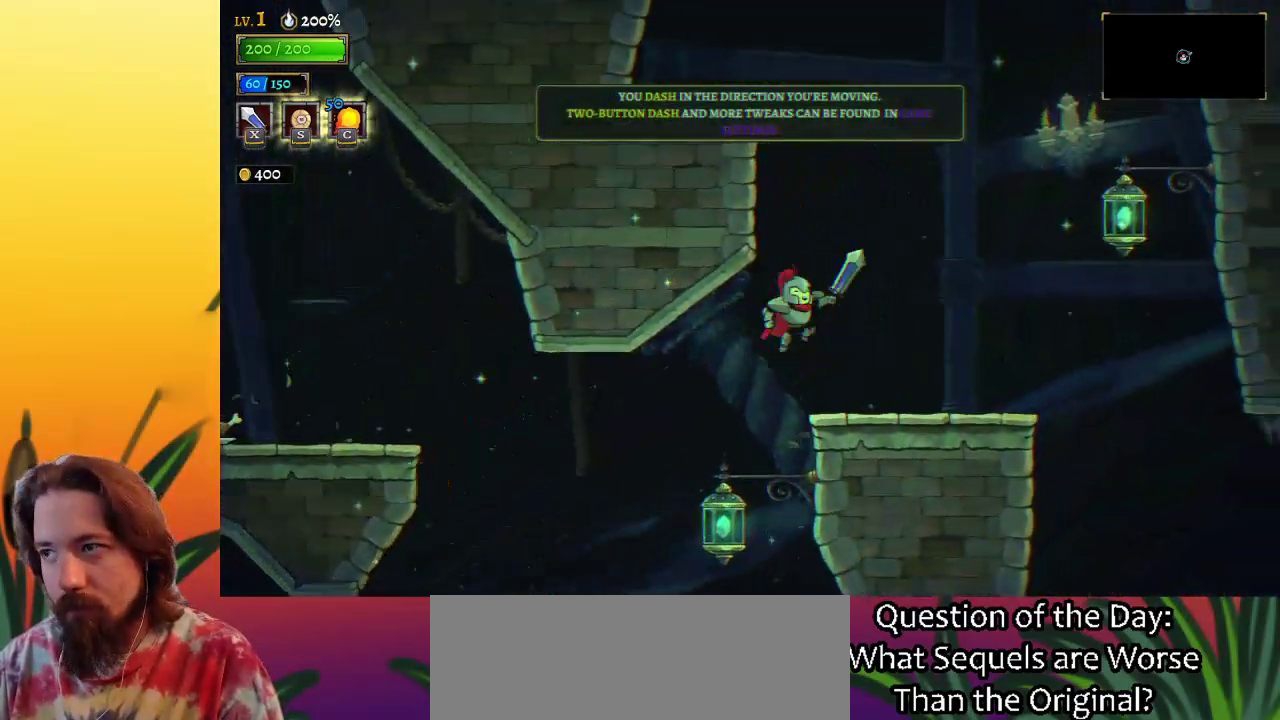
{"keys": ["right", "z"], "events": [[433, "z", "down"]]}
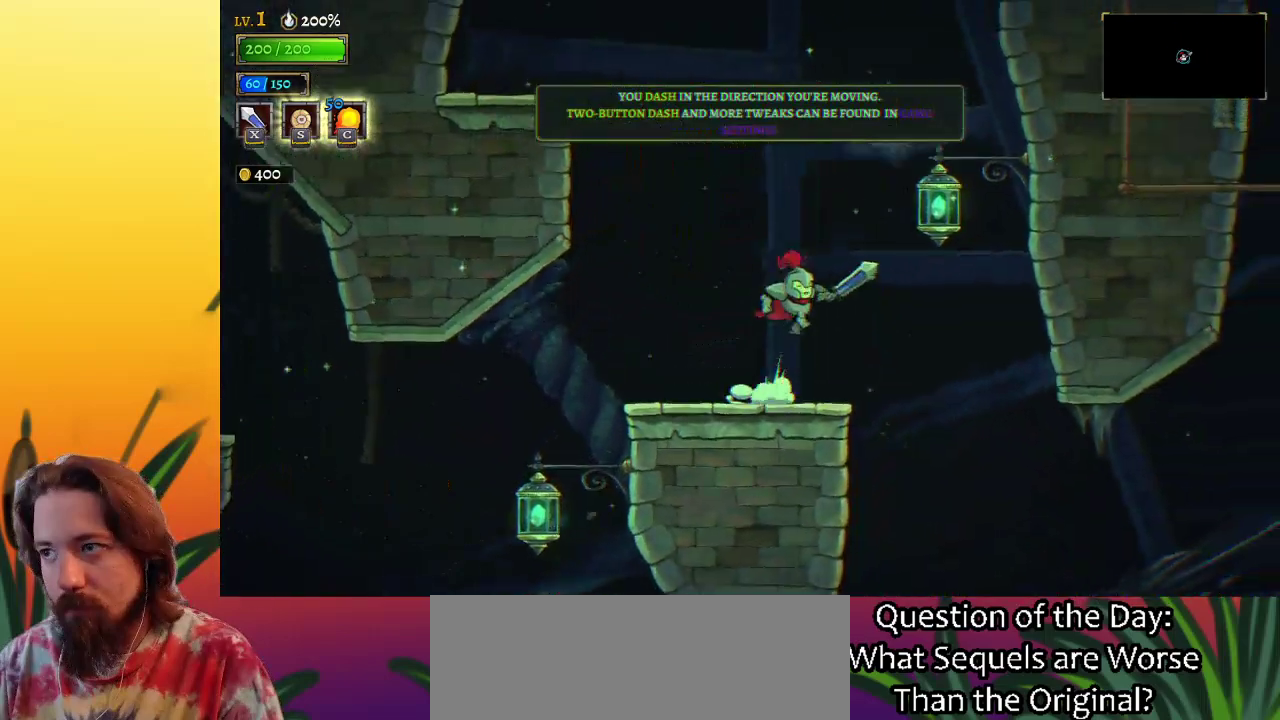
{"keys": ["a", "left"], "events": [[200, "down", "down"], [200, "left", "down"], [200, "right", "up"], [300, "z", "up"], [400, "down", "up"], [483, "a", "down"]]}
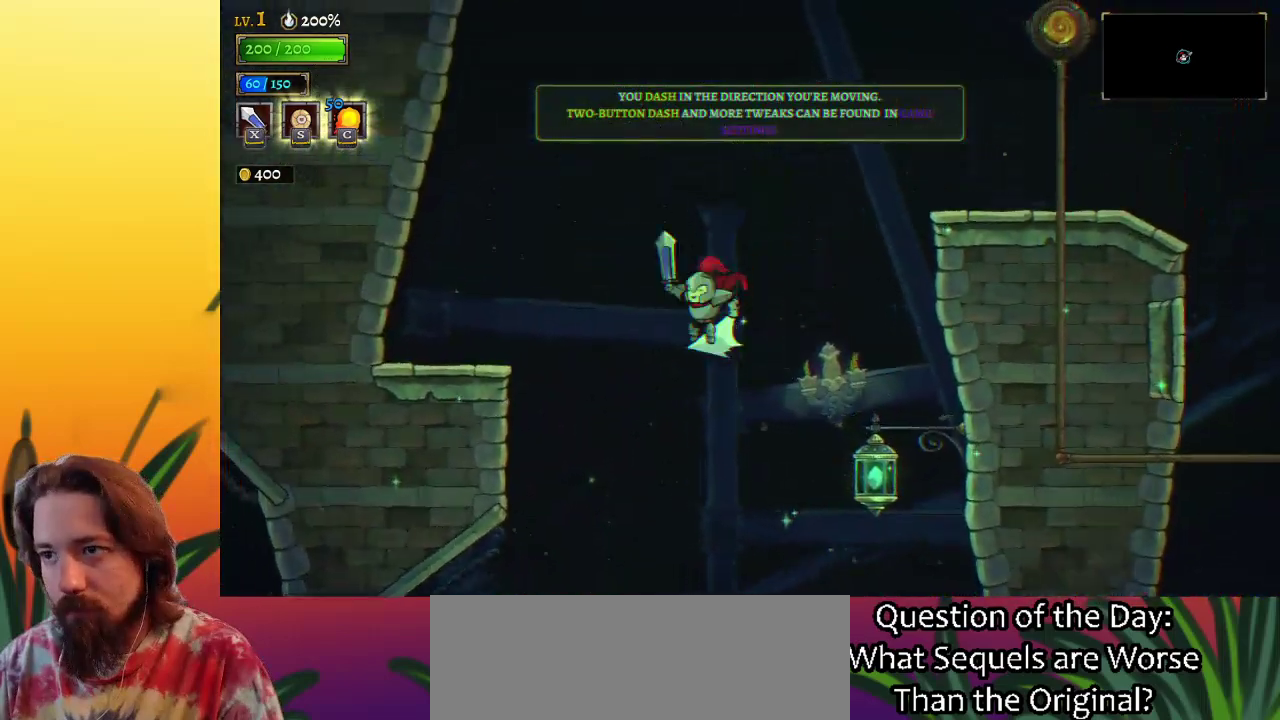
{"keys": ["right"], "events": [[217, "a", "up"], [317, "left", "up"], [417, "right", "down"]]}
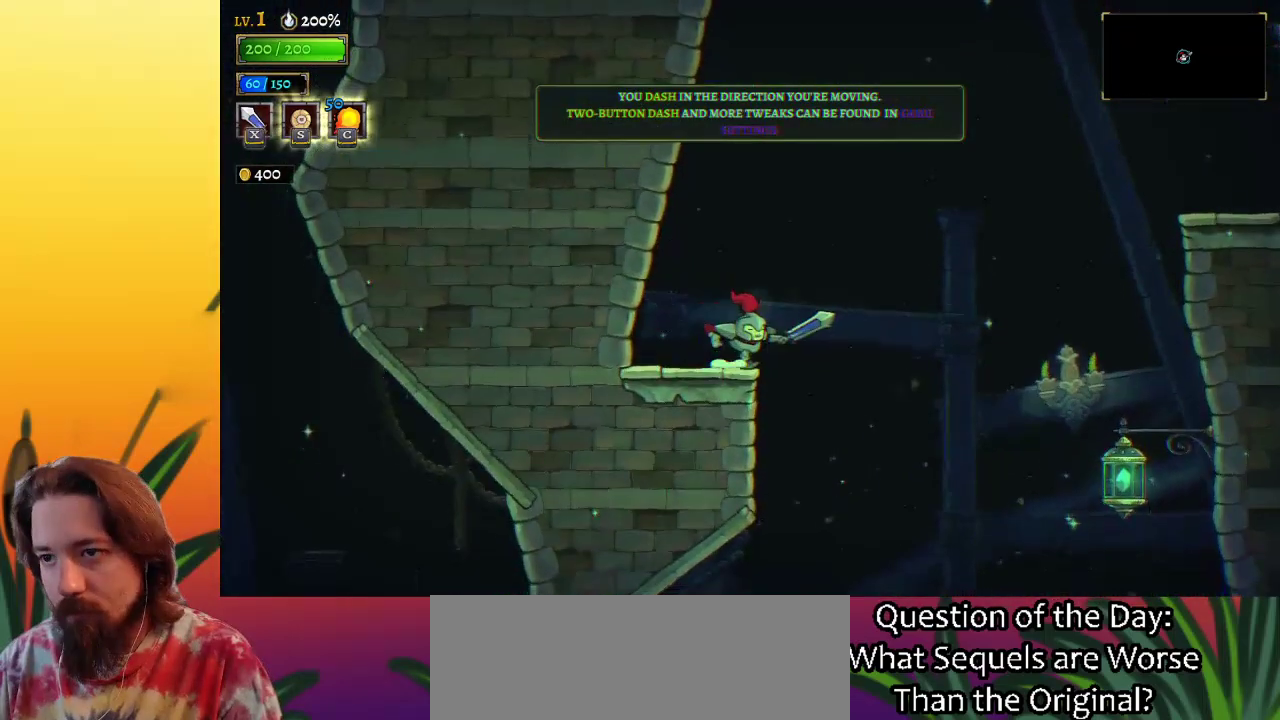
{"keys": ["right", "z"], "events": [[50, "z", "down"]]}
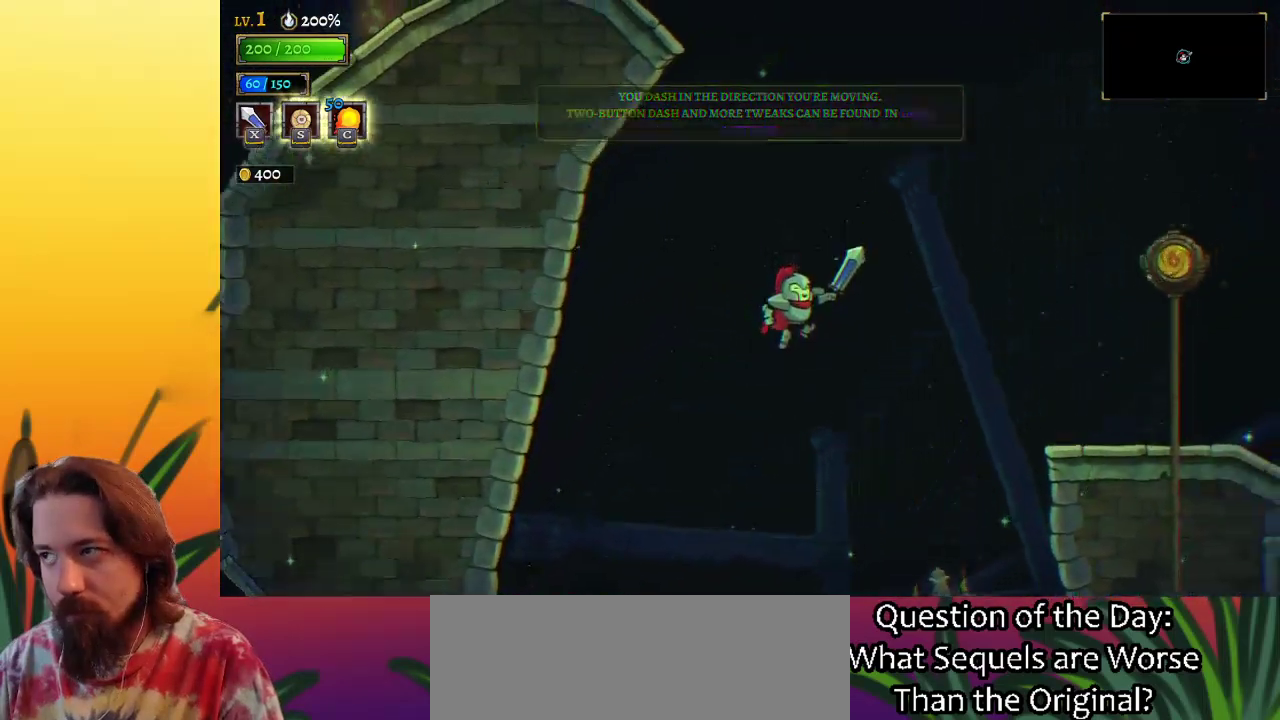
{"keys": ["right"], "events": [[33, "d", "down"], [83, "z", "up"], [233, "d", "up"]]}
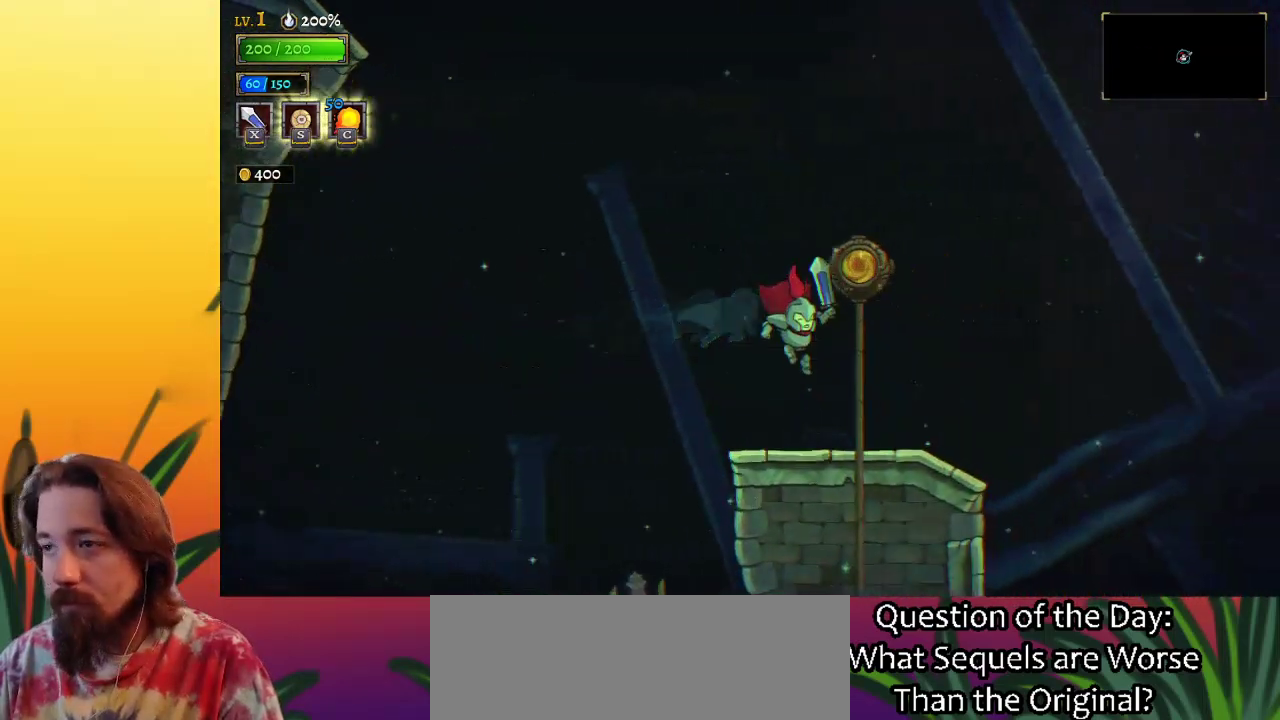
{"keys": ["right"], "events": []}
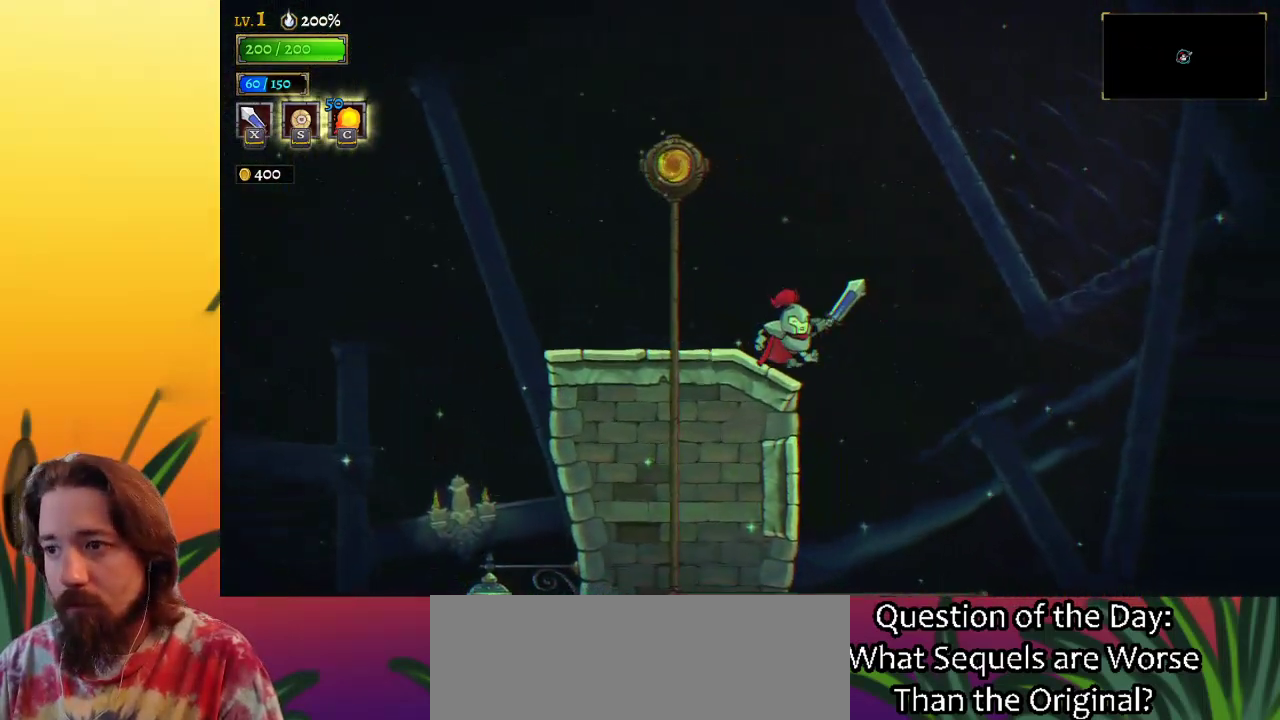
{"keys": ["right", "z"], "events": [[117, "z", "down"]]}
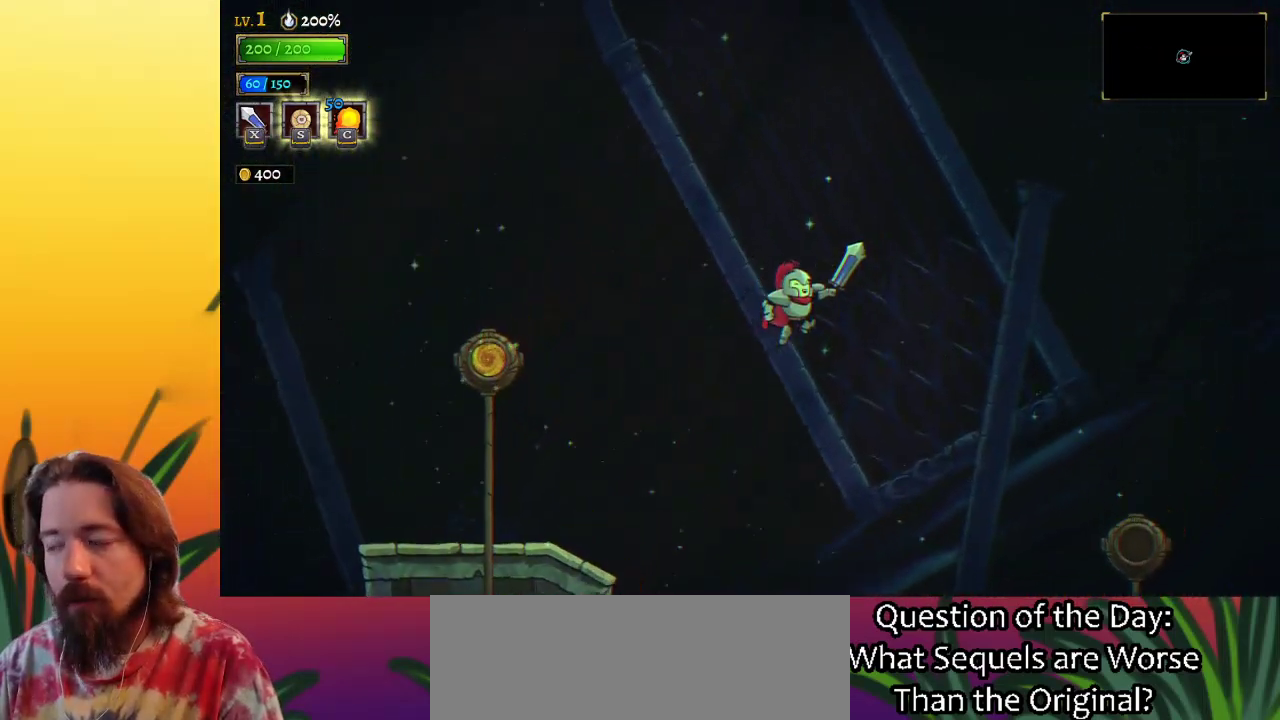
{"keys": ["d", "right"], "events": [[333, "d", "down"], [417, "z", "up"]]}
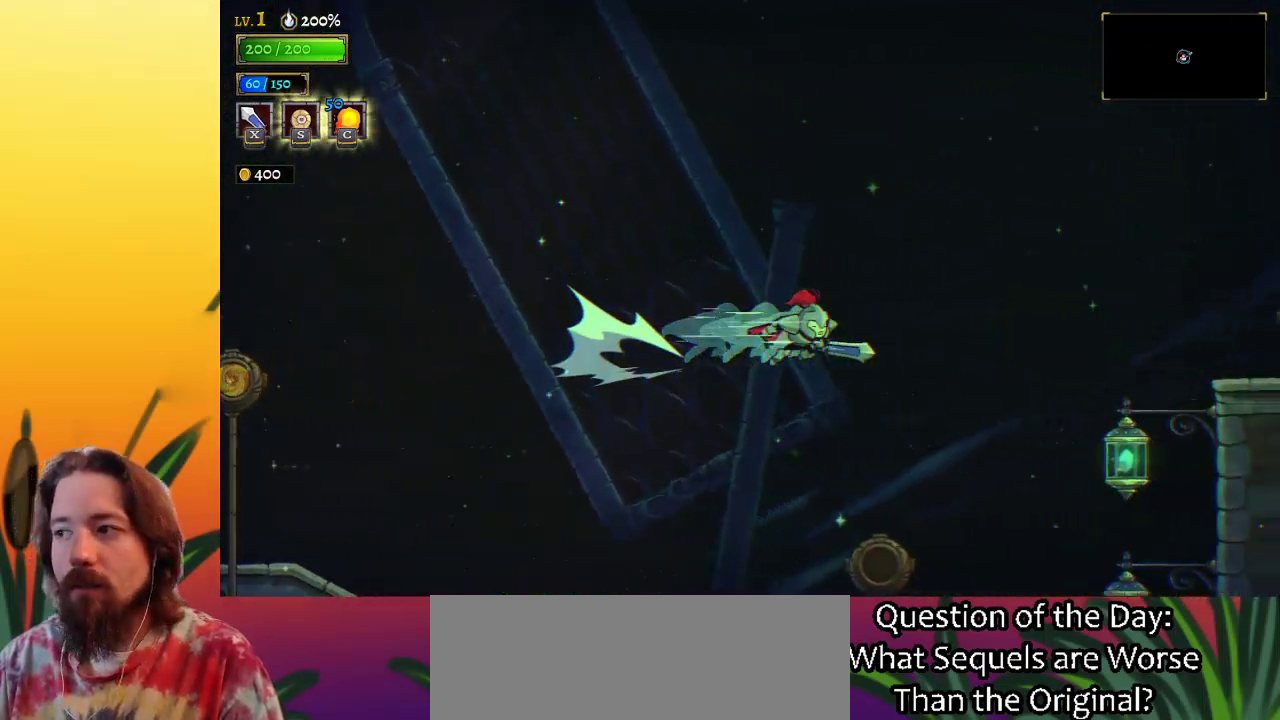
{"keys": ["down", "right"], "events": [[117, "d", "up"], [383, "down", "down"]]}
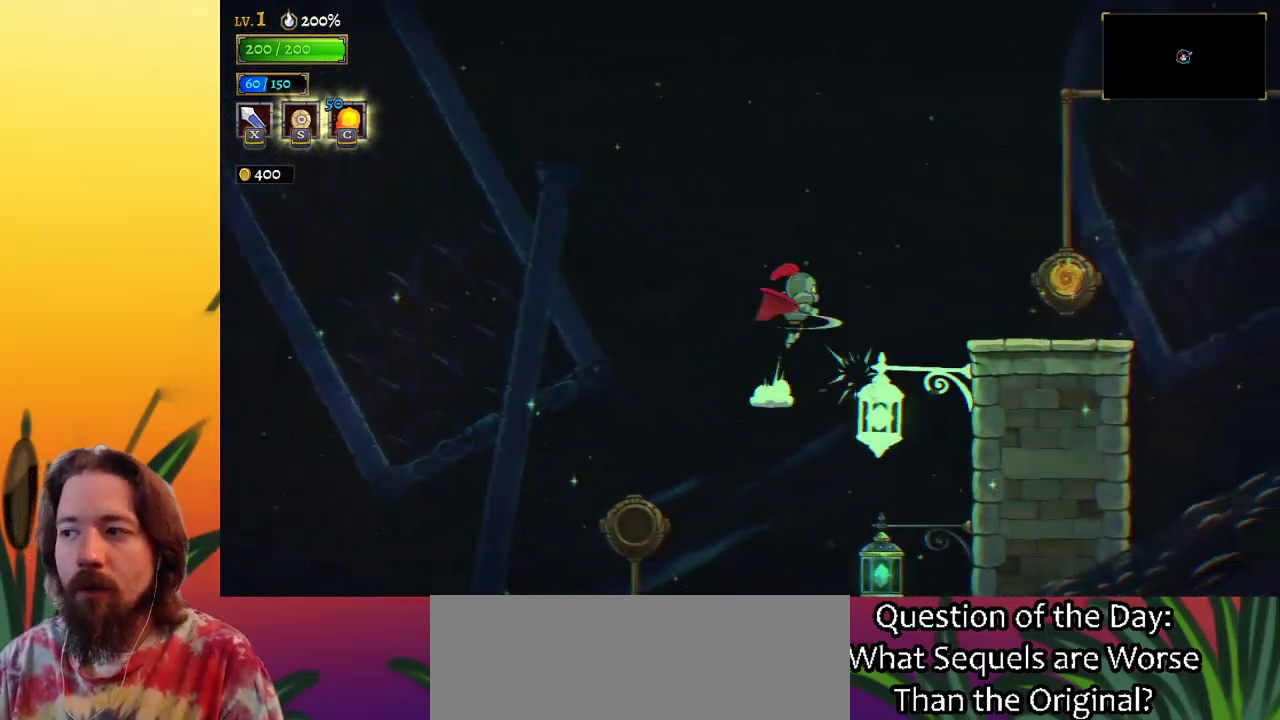
{"keys": ["right"], "events": [[117, "down", "up"]]}
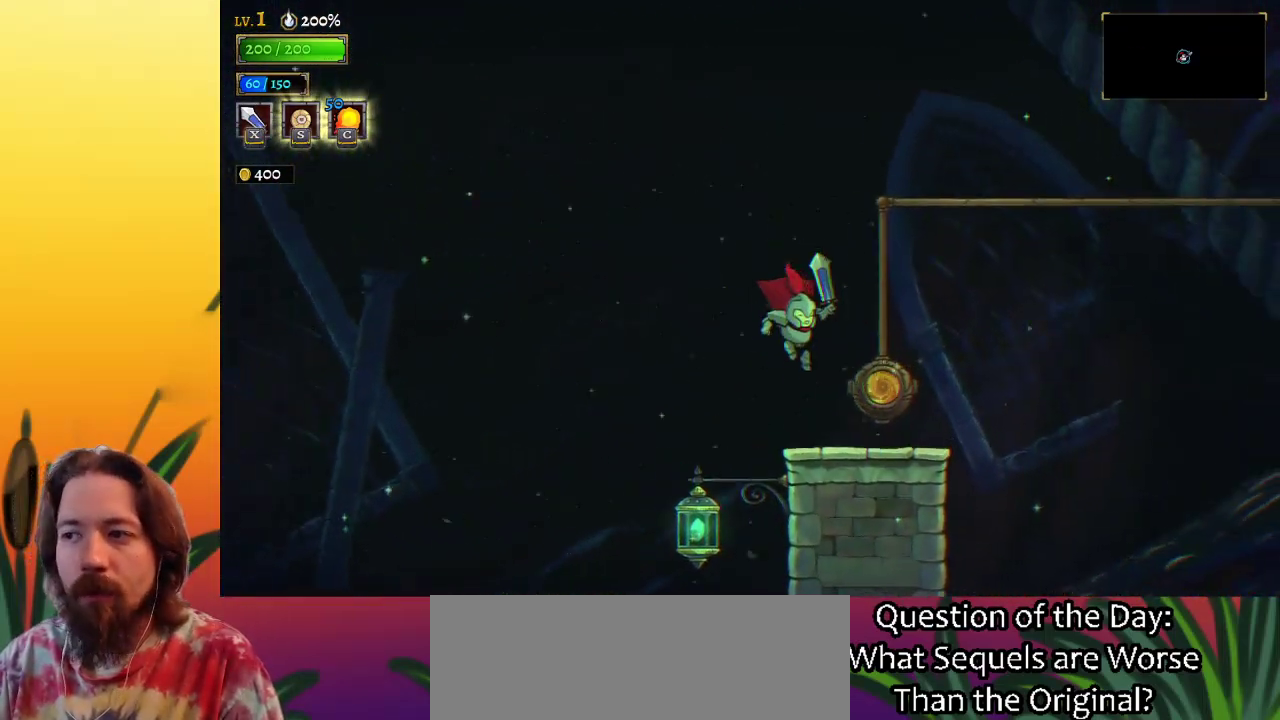
{"keys": [], "events": [[183, "up", "down"], [283, "up", "up"], [333, "right", "up"]]}